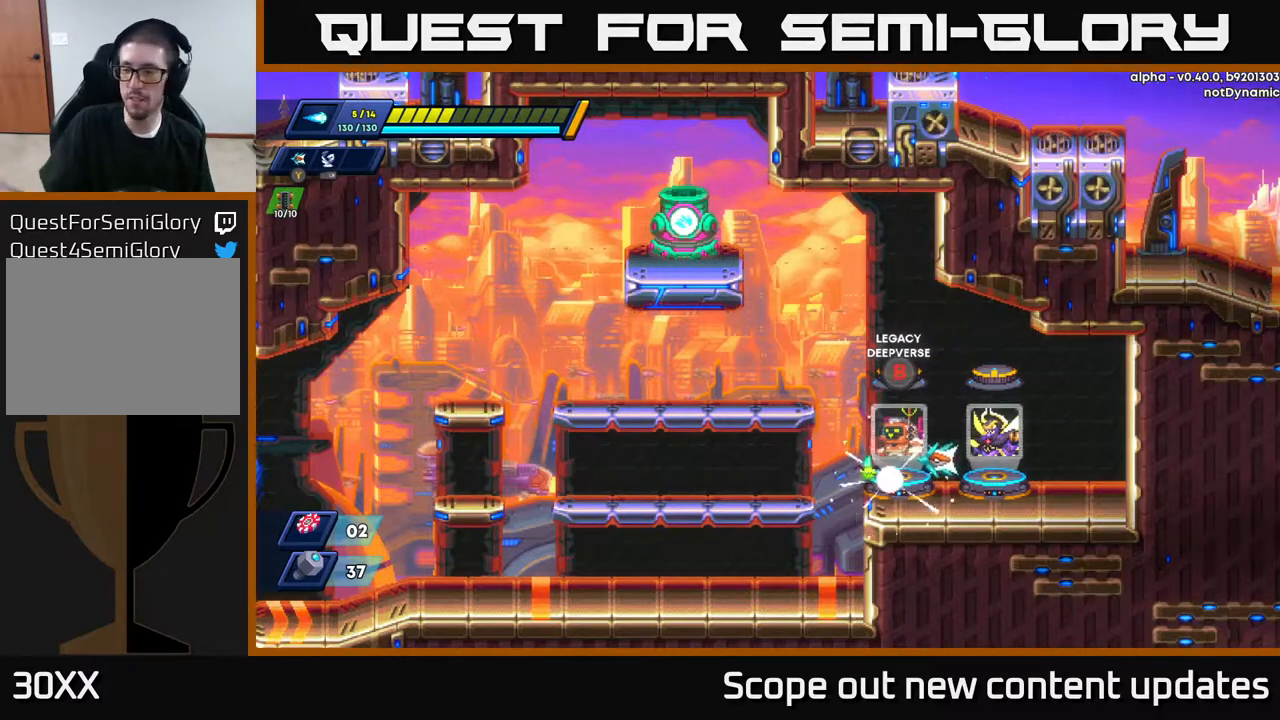
Gameplay with a controller (Xbox layout); each line is a JSON object with the inputs held at the frame after it. "events" lists button and stick changes between this image and that frame as [ms after this image, input, new state], when the widget could be followed in between.
{"buttons": [], "left_stick": "center", "right_stick": "center", "events": []}
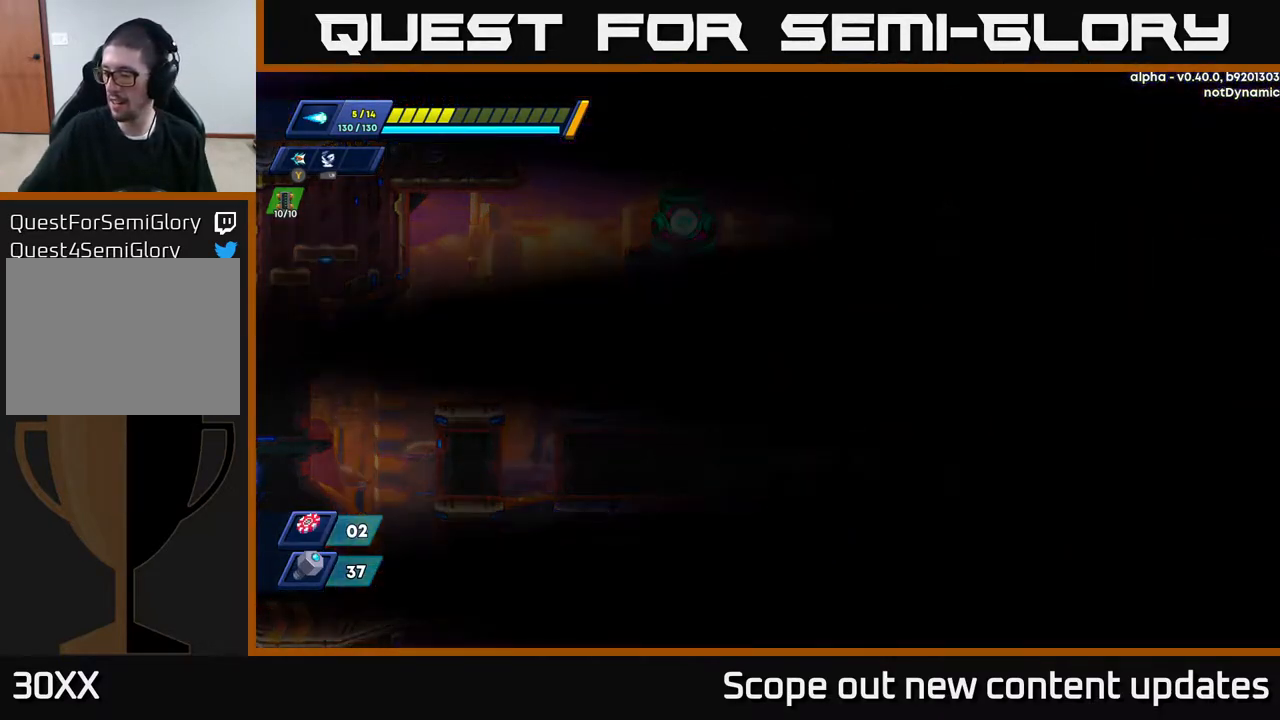
{"buttons": [], "left_stick": "center", "right_stick": "center", "events": []}
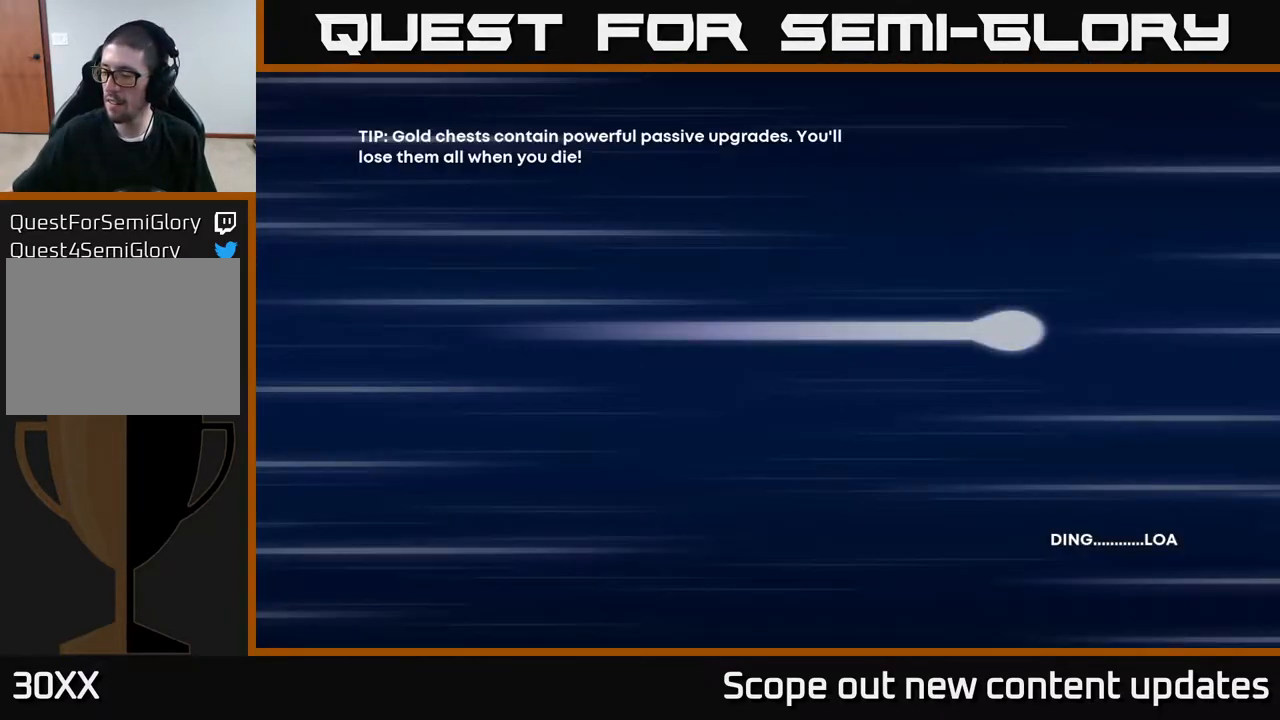
{"buttons": [], "left_stick": "center", "right_stick": "center", "events": []}
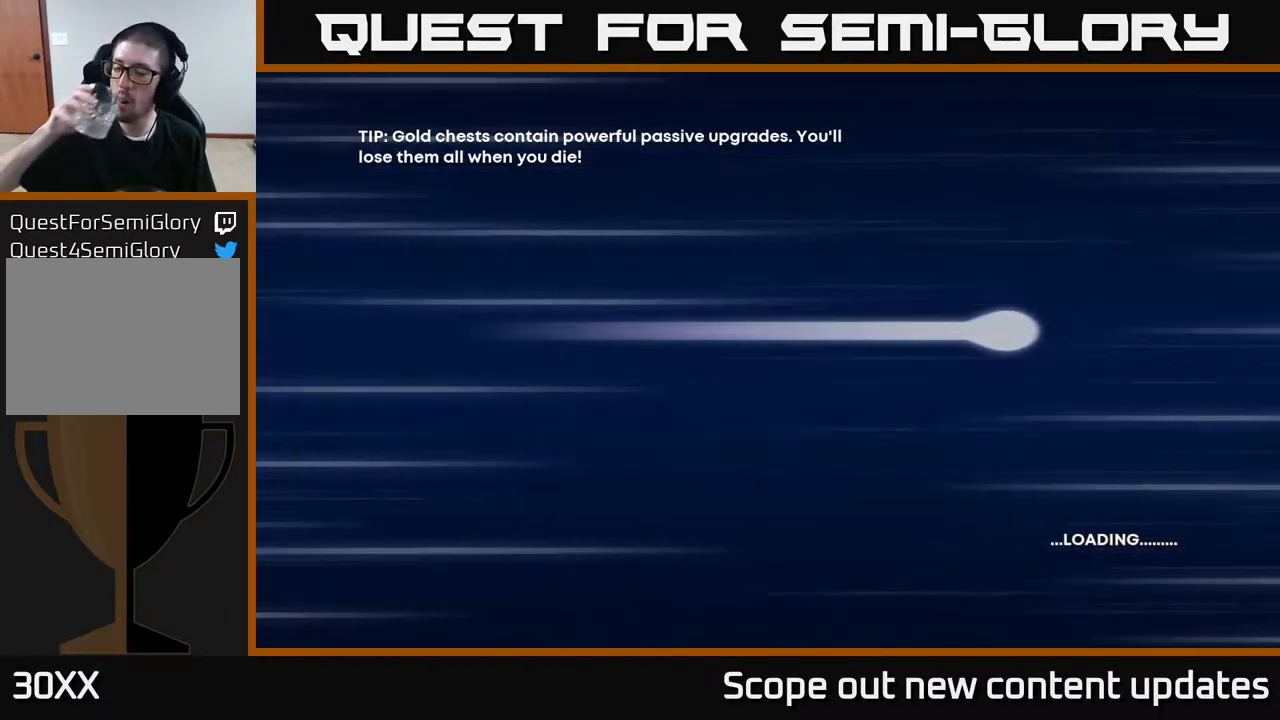
{"buttons": [], "left_stick": "center", "right_stick": "center", "events": []}
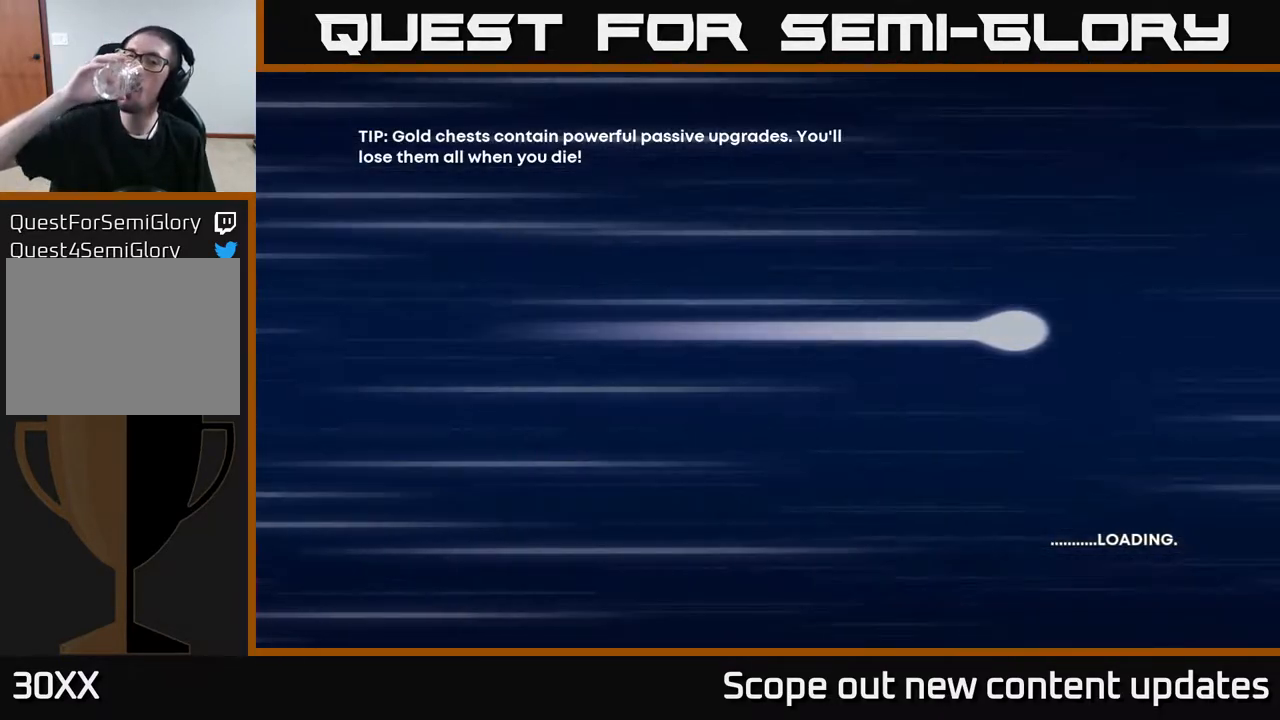
{"buttons": [], "left_stick": "center", "right_stick": "center", "events": []}
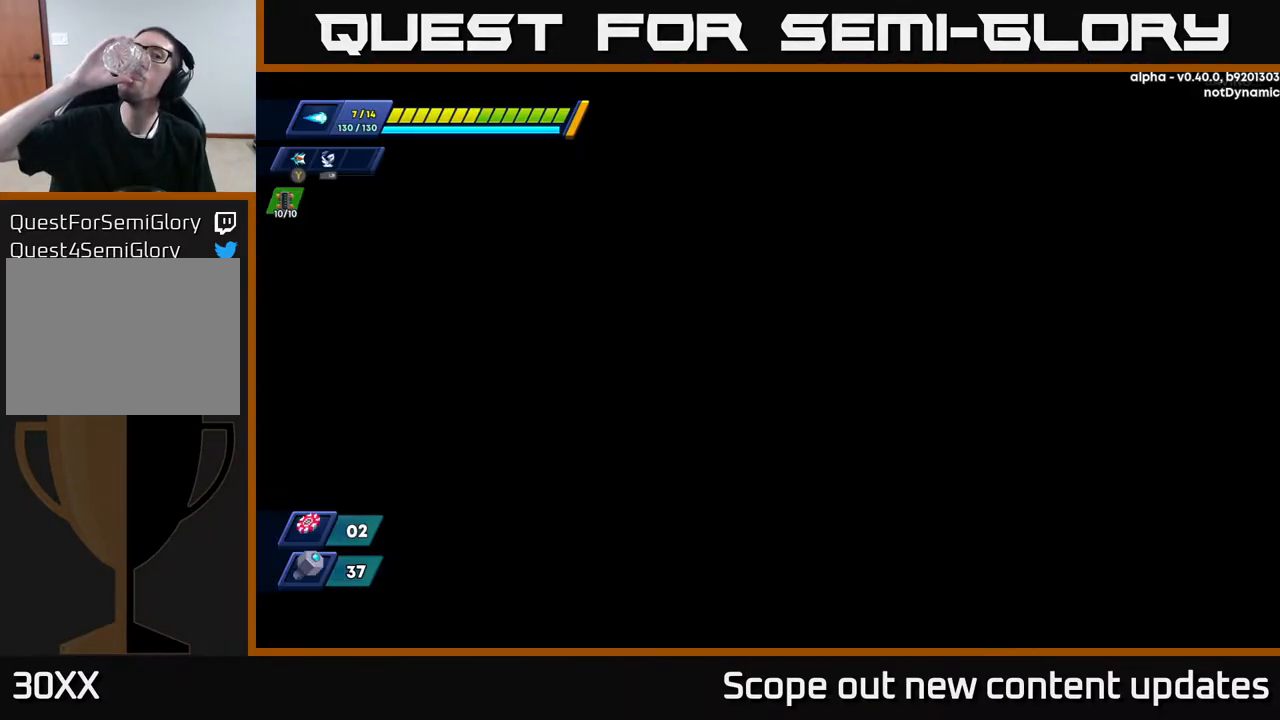
{"buttons": [], "left_stick": "center", "right_stick": "center", "events": []}
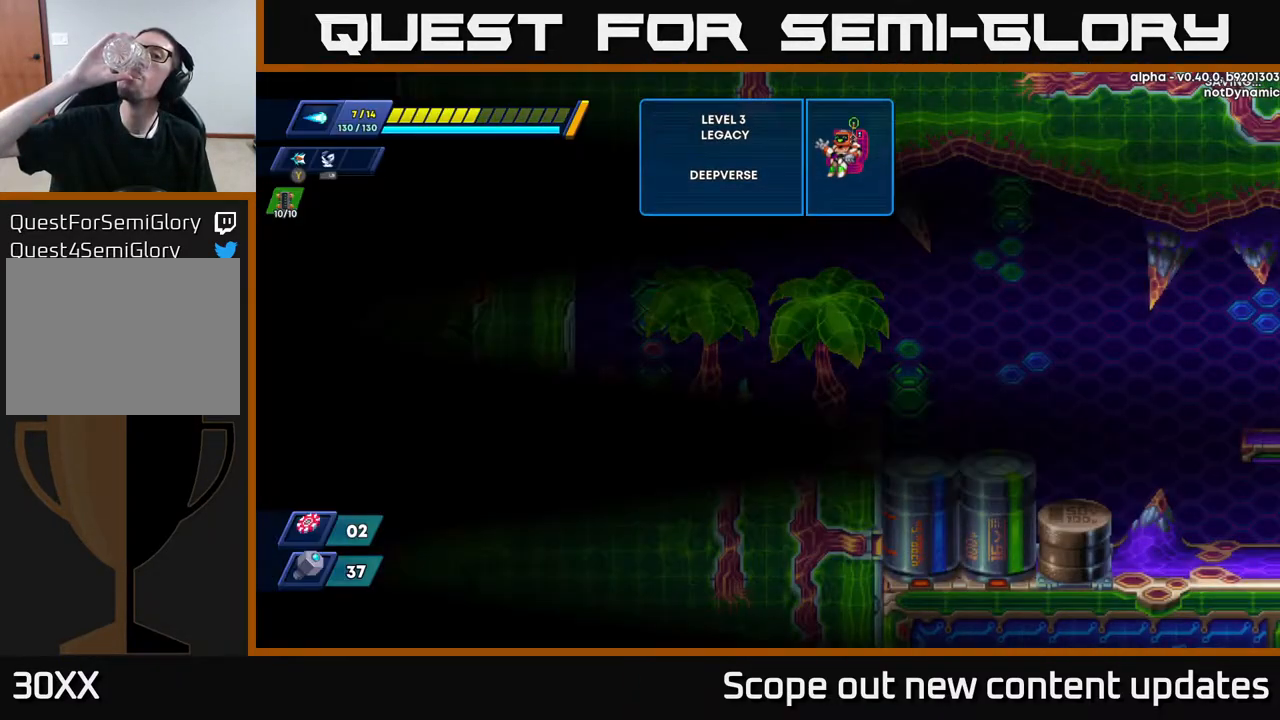
{"buttons": [], "left_stick": "center", "right_stick": "center", "events": []}
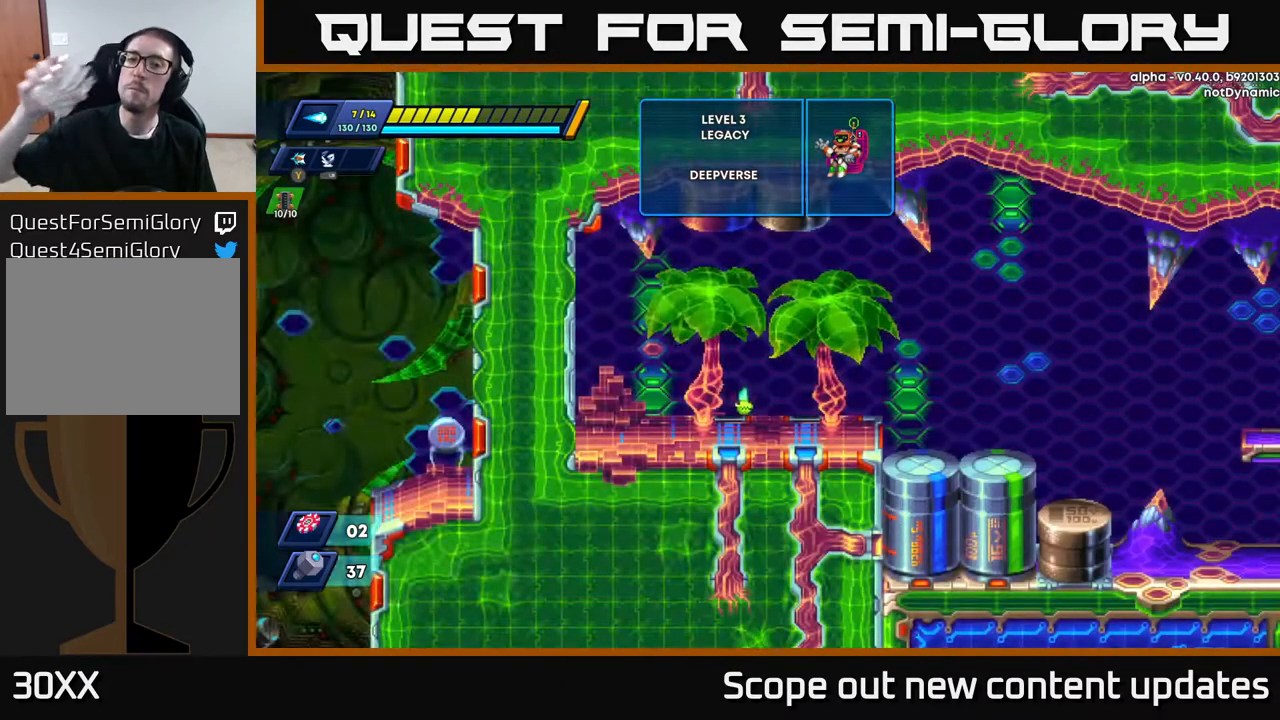
{"buttons": [], "left_stick": "center", "right_stick": "center", "events": []}
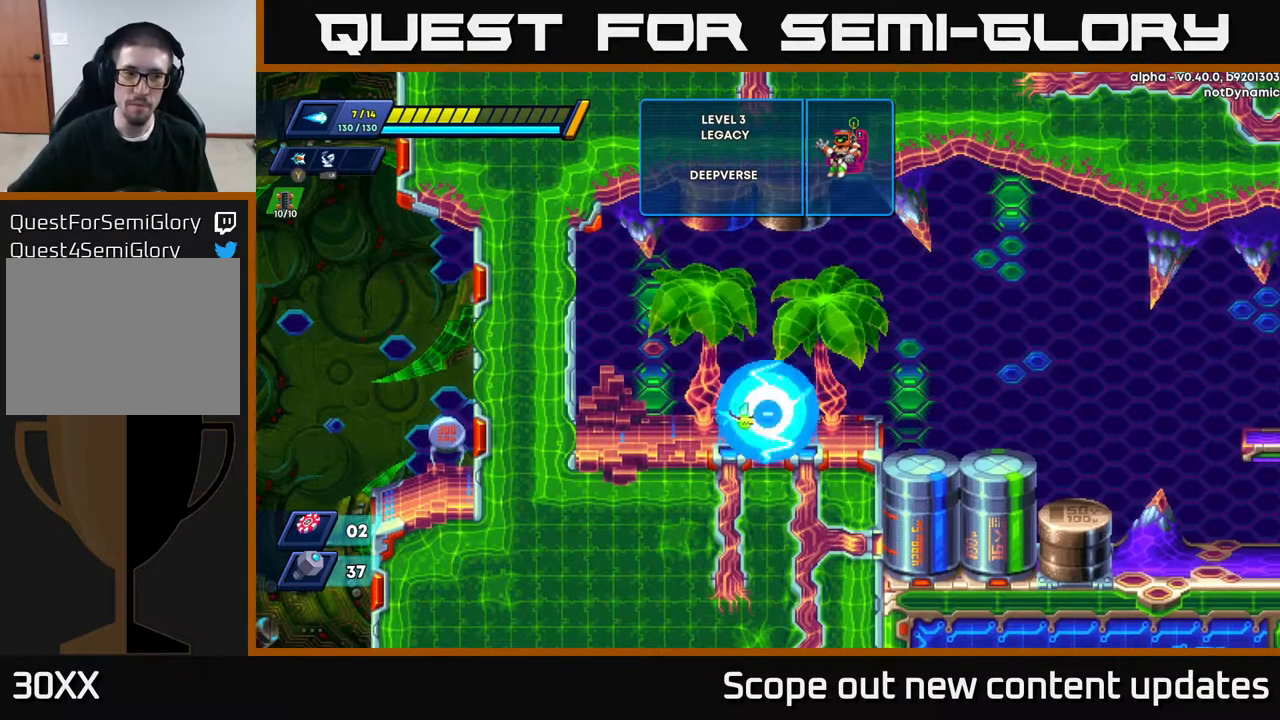
{"buttons": [], "left_stick": "center", "right_stick": "center", "events": []}
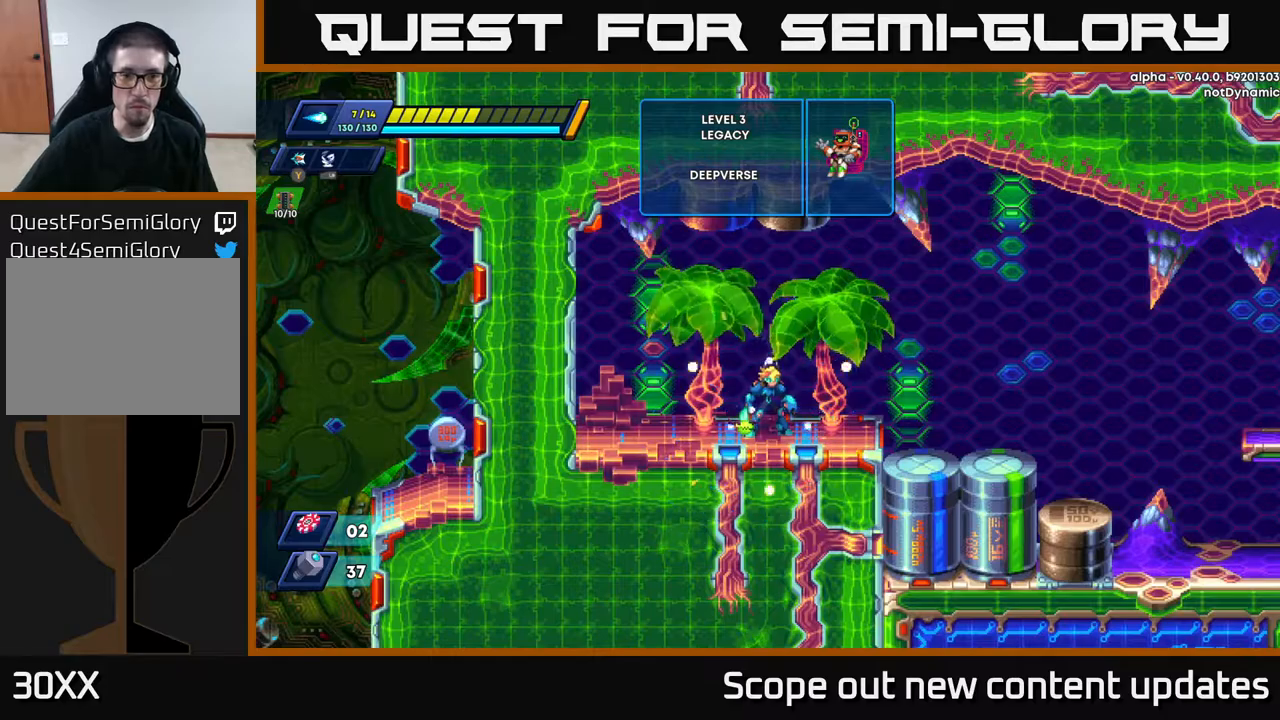
{"buttons": [], "left_stick": "center", "right_stick": "center", "events": [[217, "DPAD_RIGHT", "down"], [383, "DPAD_RIGHT", "up"]]}
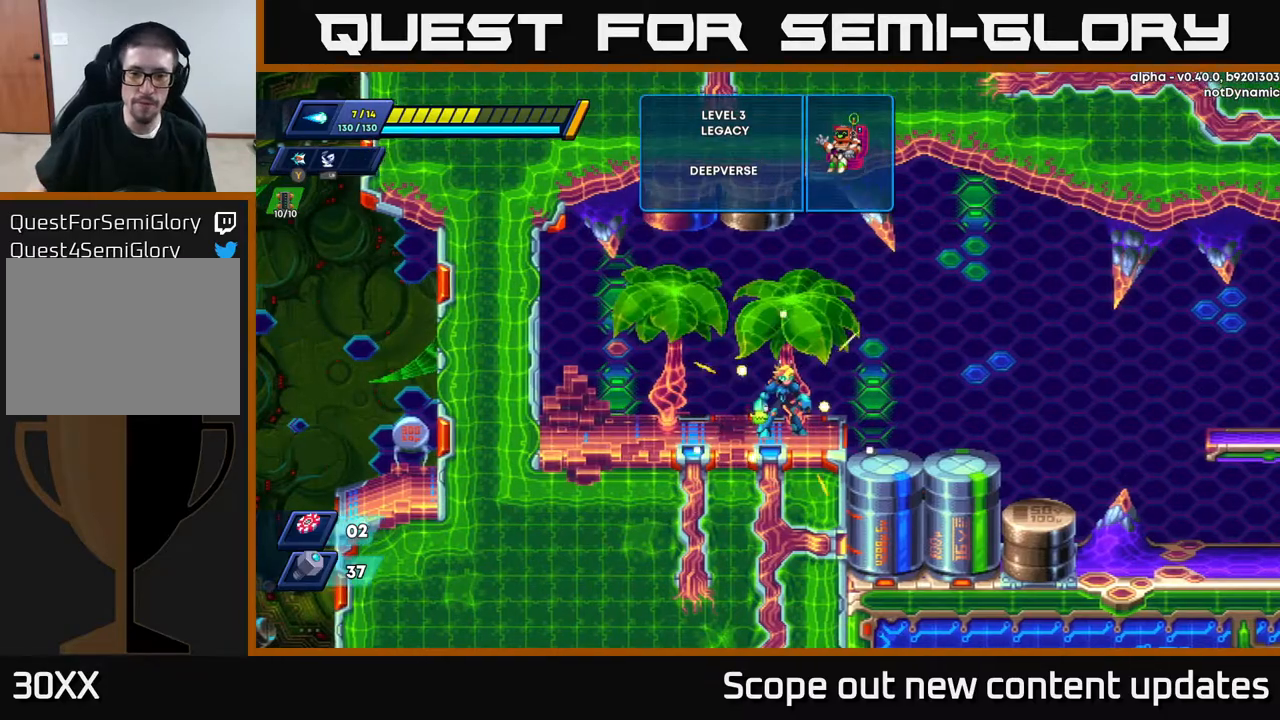
{"buttons": ["R2", "DPAD_RIGHT"], "left_stick": "center", "right_stick": "center", "events": [[233, "DPAD_RIGHT", "down"], [250, "R2", "down"]]}
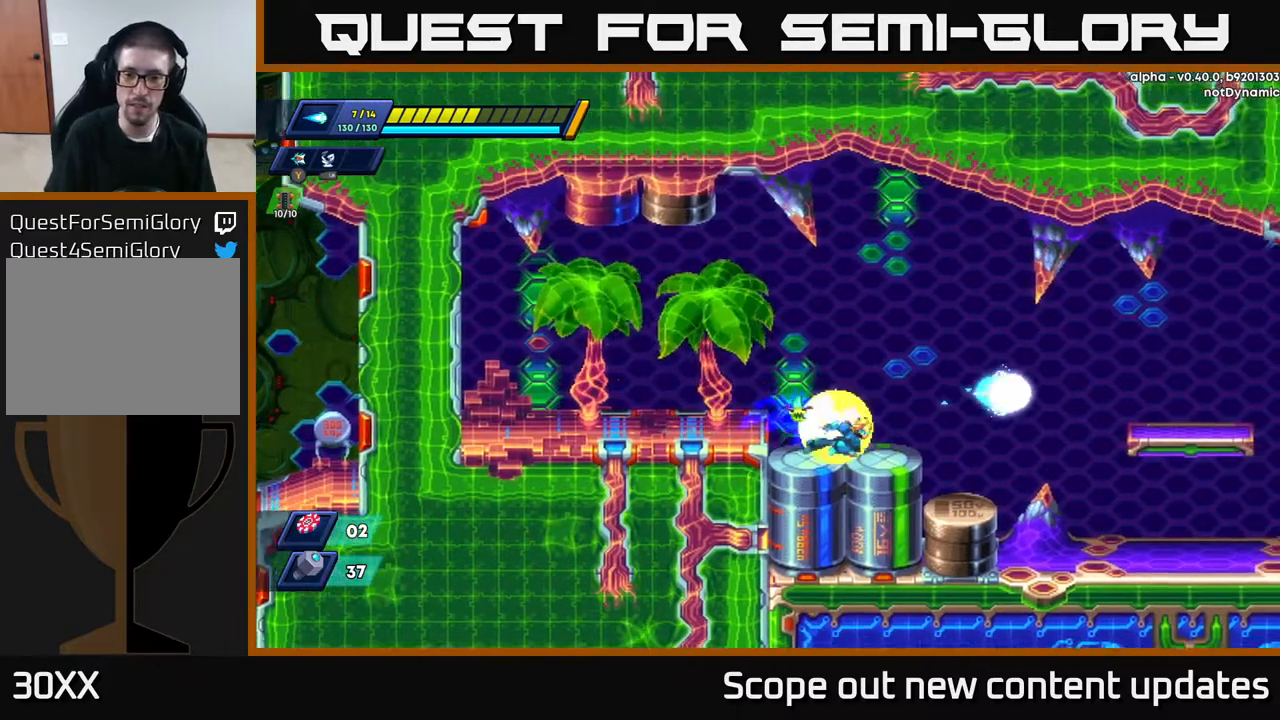
{"buttons": ["R2", "DPAD_RIGHT"], "left_stick": "center", "right_stick": "center", "events": [[167, "R2", "up"], [250, "R2", "down"], [300, "A", "down"], [500, "A", "up"]]}
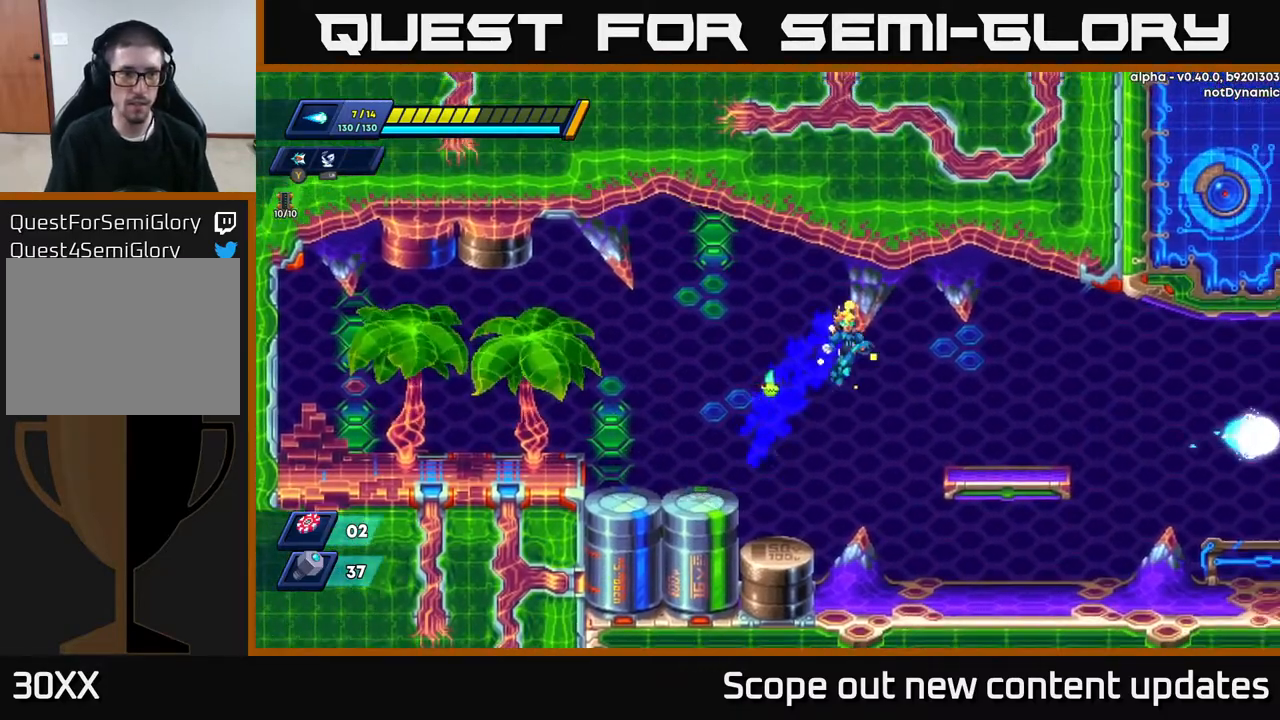
{"buttons": ["A", "R2", "DPAD_RIGHT"], "left_stick": "center", "right_stick": "center", "events": [[283, "R2", "up"], [450, "R2", "down"], [467, "A", "down"]]}
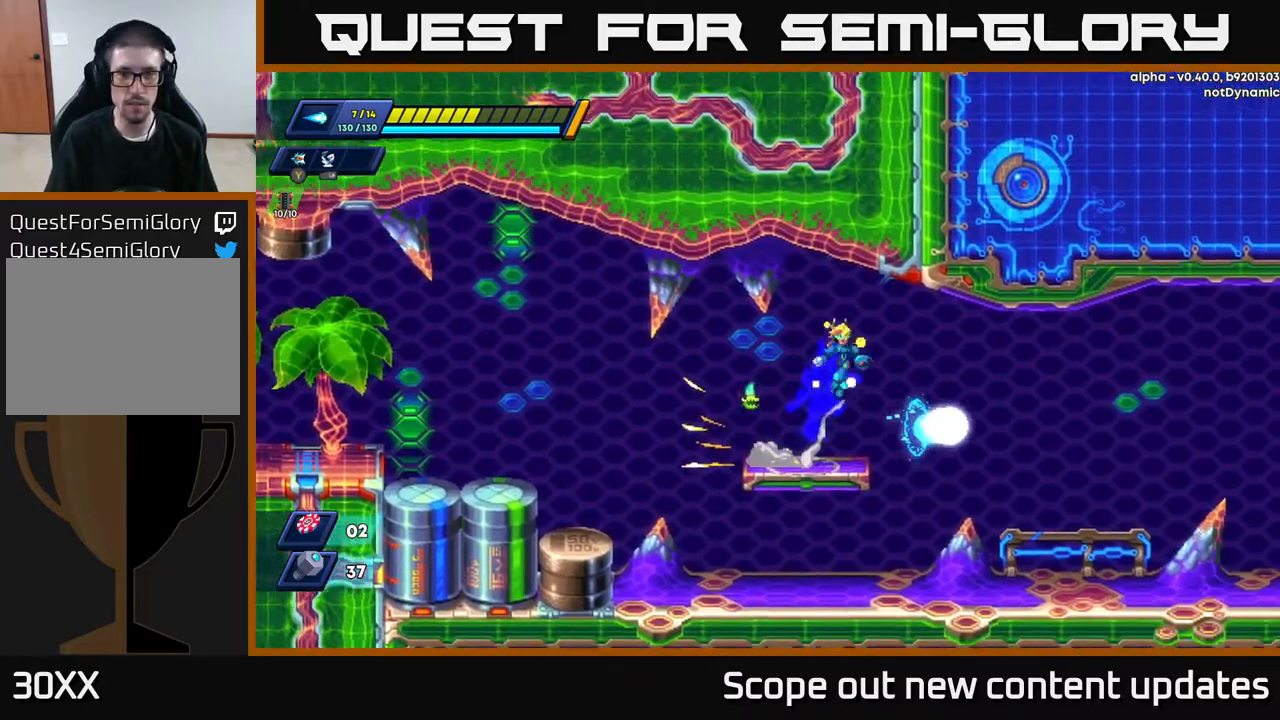
{"buttons": ["R2", "DPAD_RIGHT"], "left_stick": "center", "right_stick": "center", "events": [[83, "A", "up"]]}
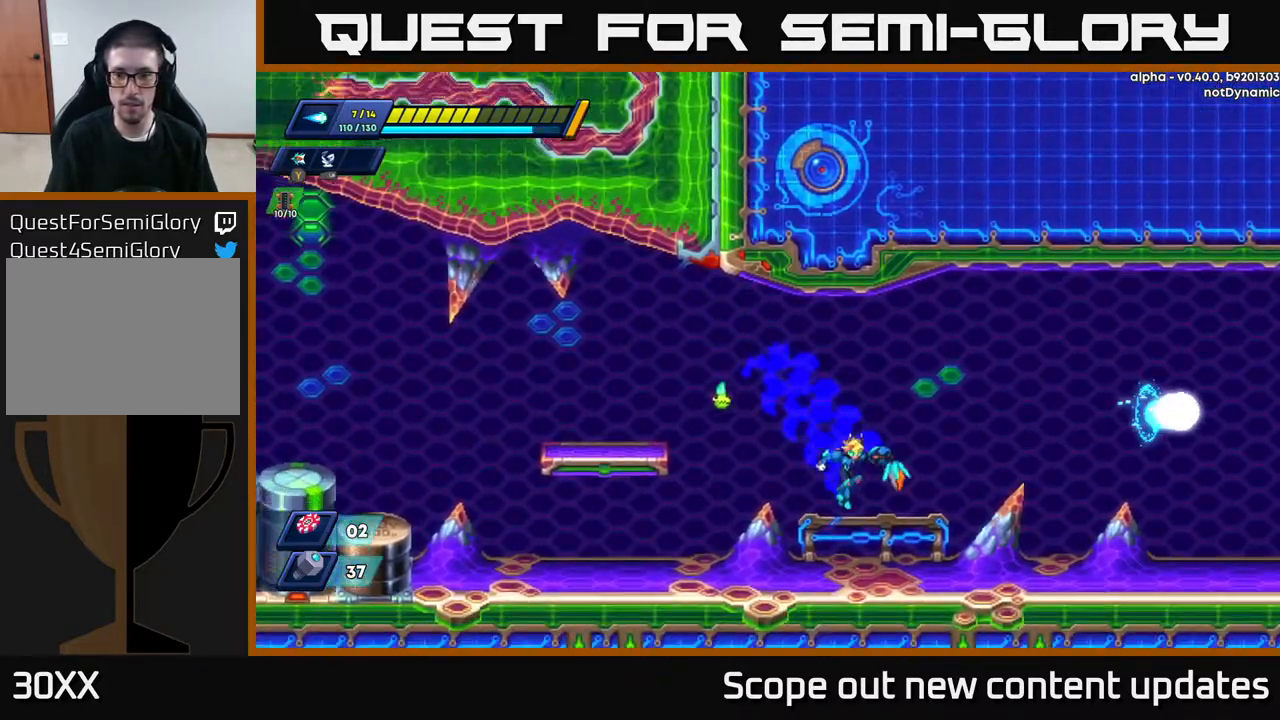
{"buttons": ["A", "R2", "DPAD_RIGHT"], "left_stick": "center", "right_stick": "center", "events": [[33, "Y", "down"], [133, "Y", "up"], [333, "A", "down"]]}
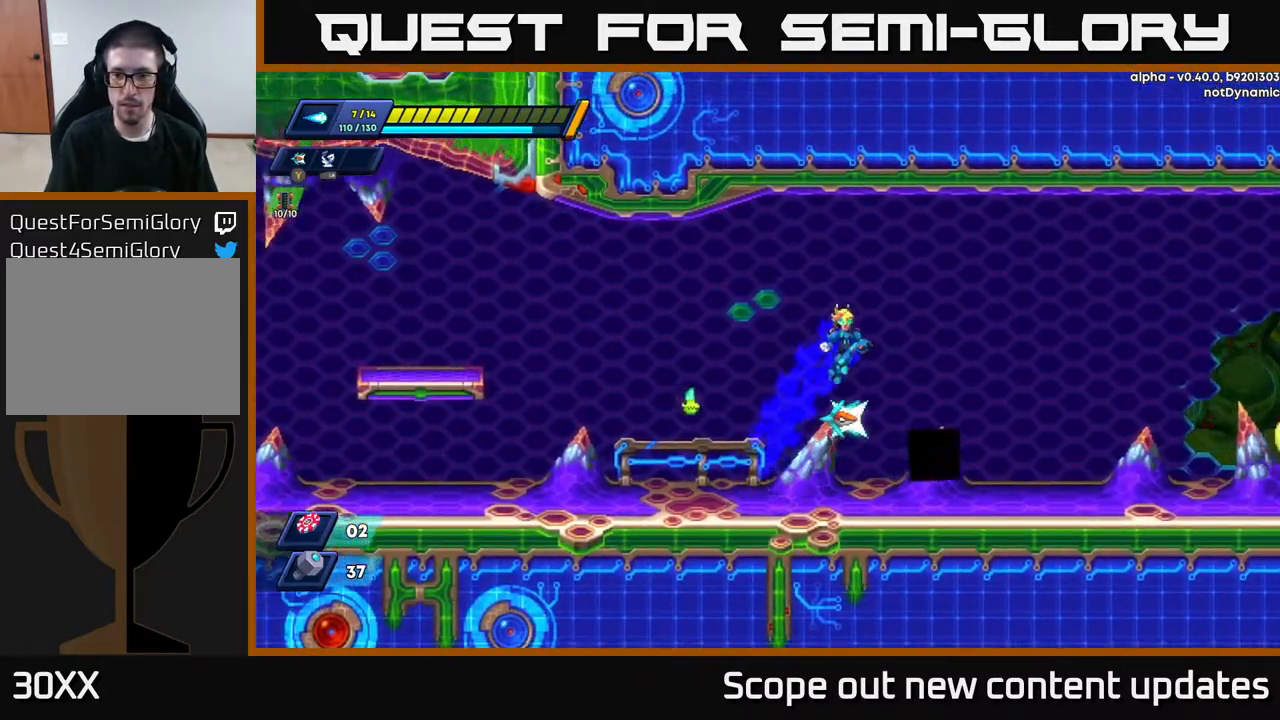
{"buttons": [], "left_stick": "center", "right_stick": "center", "events": [[333, "A", "up"], [450, "DPAD_RIGHT", "up"], [483, "R2", "up"]]}
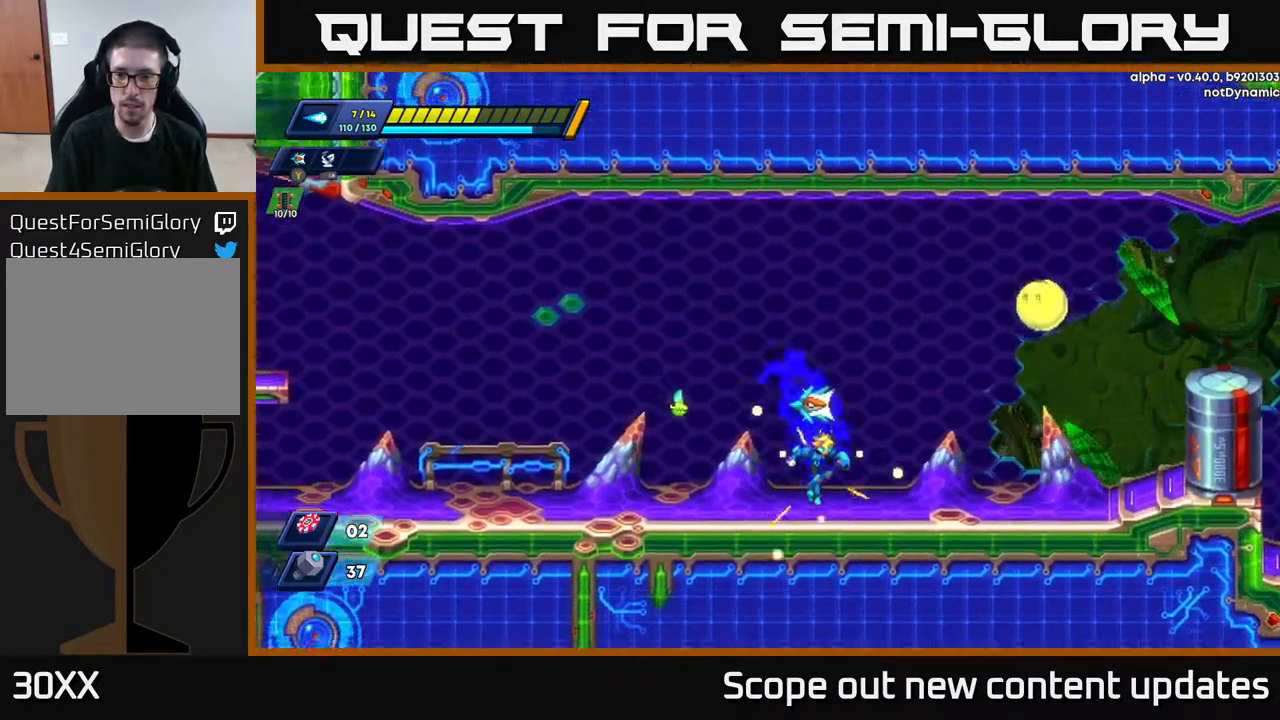
{"buttons": ["X"], "left_stick": "center", "right_stick": "center", "events": [[67, "R2", "down"], [133, "A", "down"], [150, "DPAD_RIGHT", "down"], [150, "R2", "up"], [167, "X", "down"], [200, "A", "up"], [217, "DPAD_RIGHT", "up"], [233, "X", "up"], [283, "X", "down"], [350, "X", "up"], [400, "X", "down"], [450, "X", "up"], [500, "X", "down"]]}
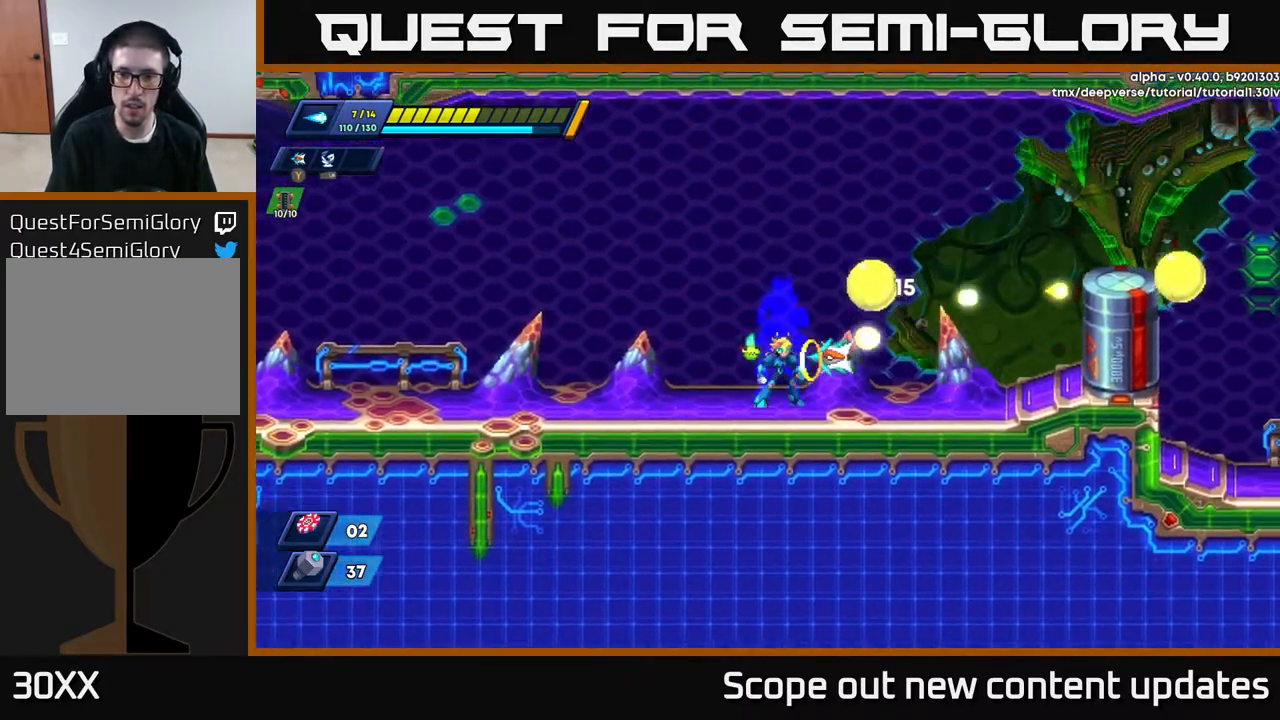
{"buttons": ["R2", "DPAD_RIGHT"], "left_stick": "center", "right_stick": "center", "events": [[67, "X", "up"], [100, "X", "down"], [183, "X", "up"], [283, "DPAD_RIGHT", "down"], [333, "R2", "down"]]}
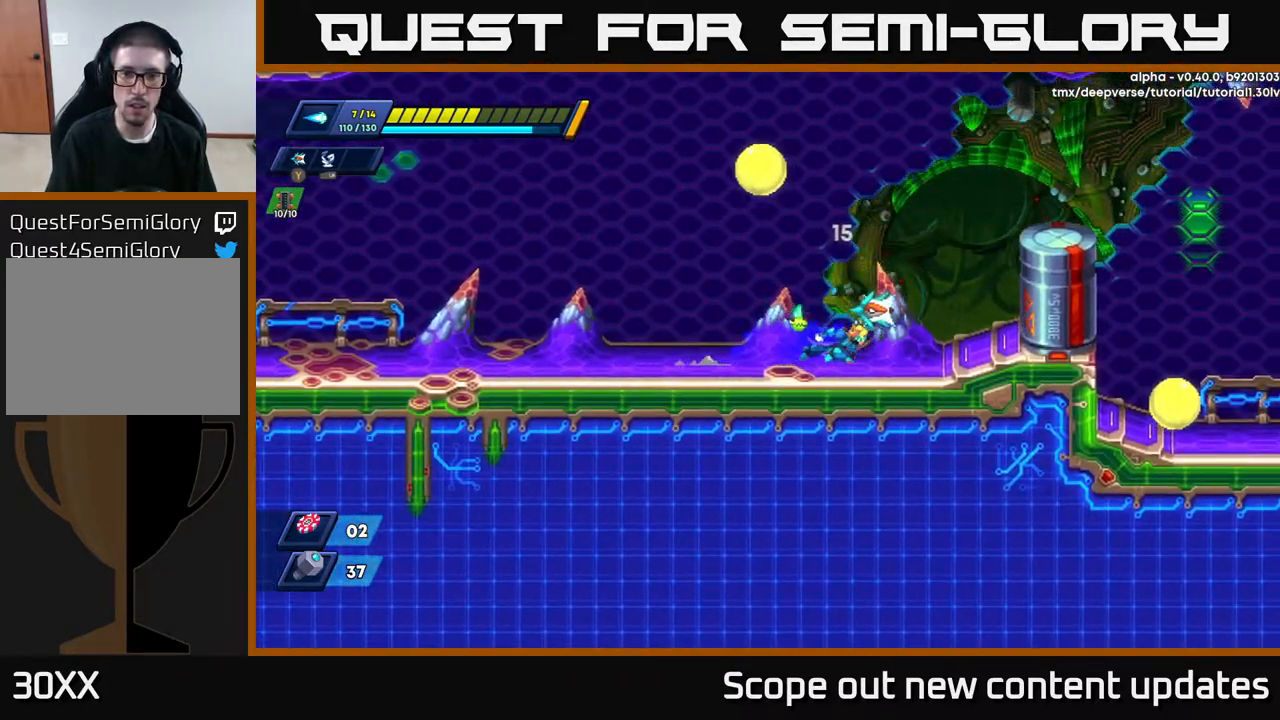
{"buttons": ["R2", "DPAD_RIGHT"], "left_stick": "center", "right_stick": "center", "events": [[67, "DPAD_RIGHT", "up"], [117, "DPAD_LEFT", "down"], [117, "R2", "up"], [167, "DPAD_LEFT", "up"], [333, "DPAD_RIGHT", "down"], [383, "R2", "down"]]}
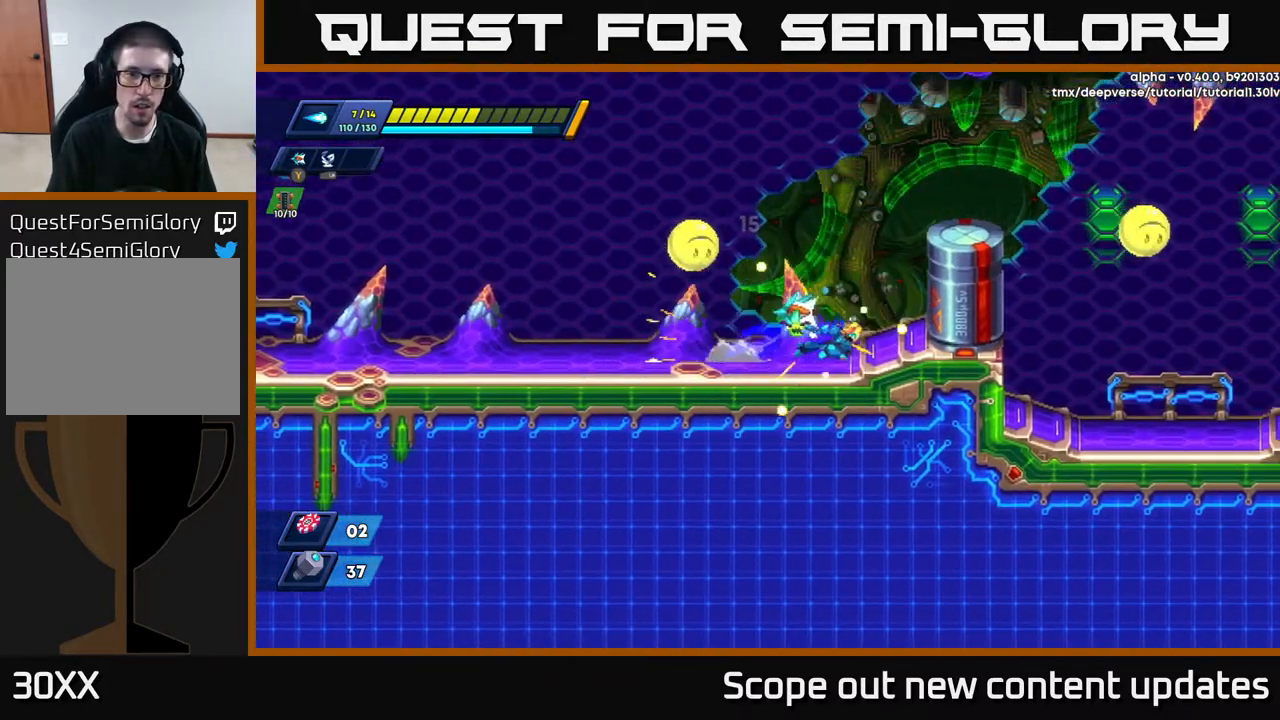
{"buttons": ["A", "X"], "left_stick": "center", "right_stick": "center", "events": [[167, "DPAD_RIGHT", "up"], [183, "A", "down"], [383, "DPAD_LEFT", "down"], [467, "DPAD_LEFT", "up"], [467, "R2", "up"], [483, "X", "down"]]}
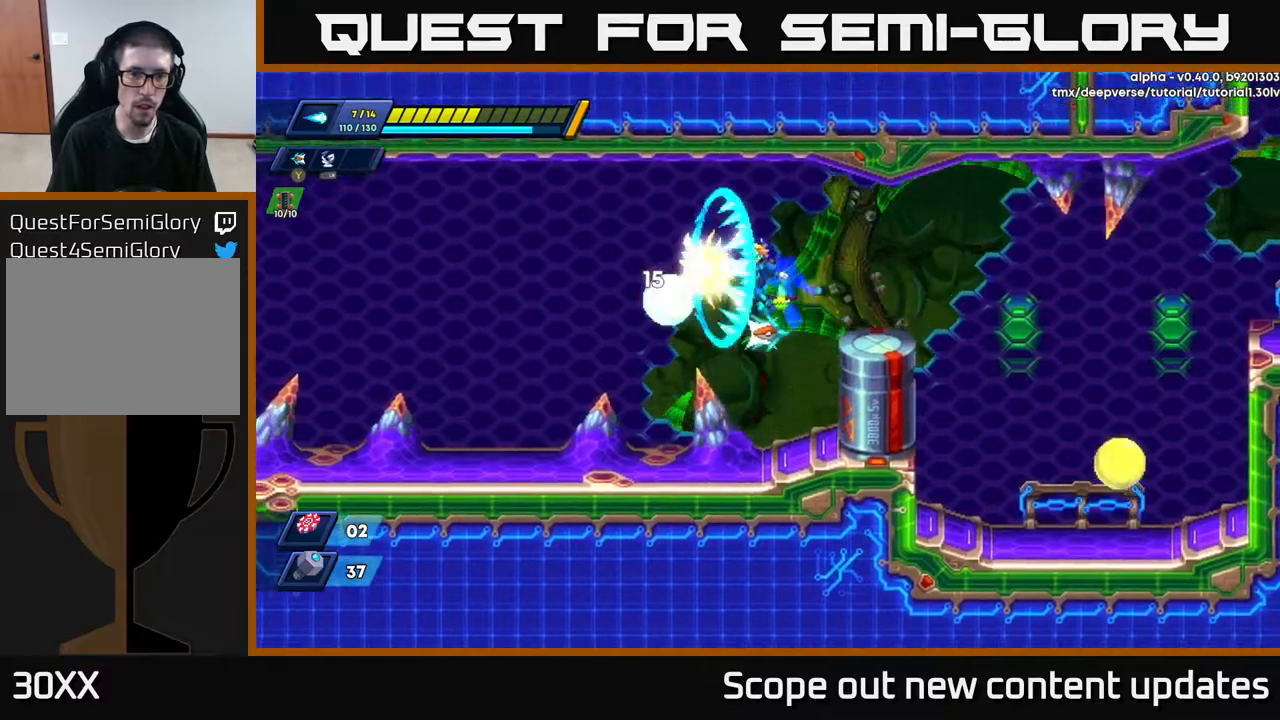
{"buttons": [], "left_stick": "center", "right_stick": "center", "events": [[17, "A", "up"], [33, "X", "up"], [83, "X", "down"], [133, "X", "up"], [183, "X", "down"], [250, "X", "up"], [317, "X", "down"], [400, "X", "up"]]}
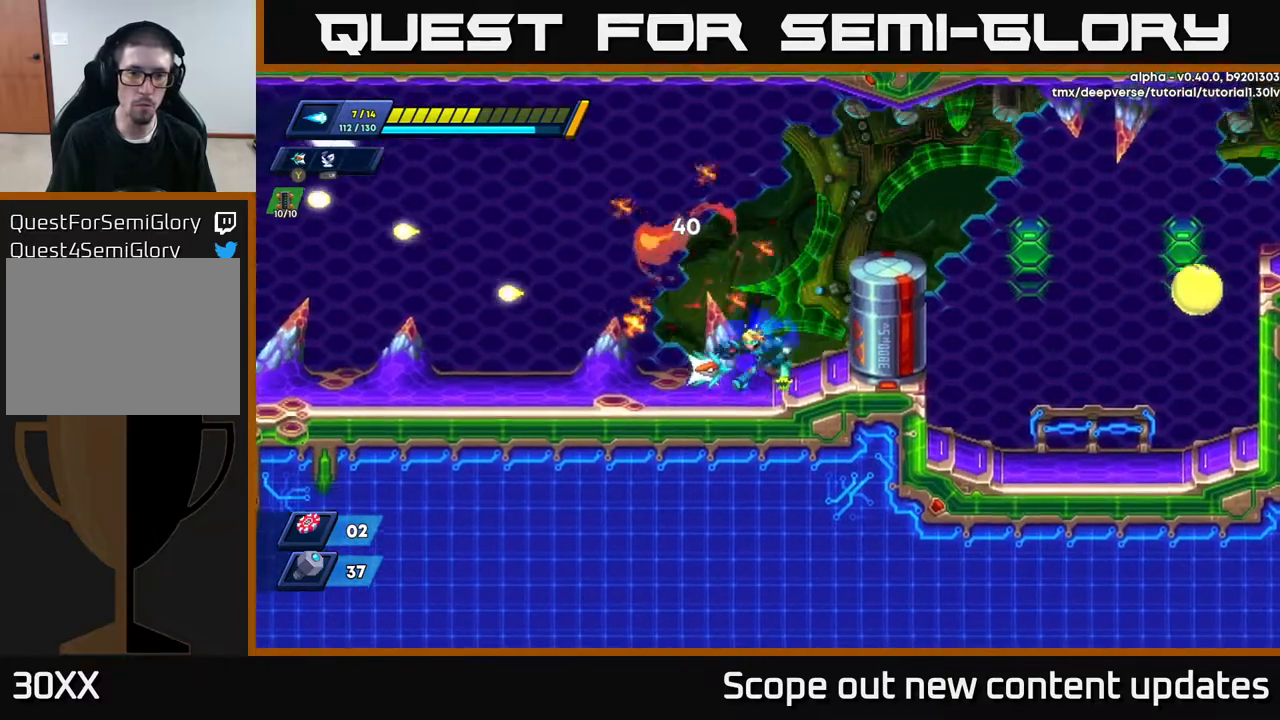
{"buttons": ["R2", "DPAD_RIGHT"], "left_stick": "center", "right_stick": "center", "events": [[33, "DPAD_LEFT", "down"], [67, "R2", "down"], [83, "A", "down"], [83, "DPAD_LEFT", "up"], [117, "DPAD_RIGHT", "down"], [500, "A", "up"]]}
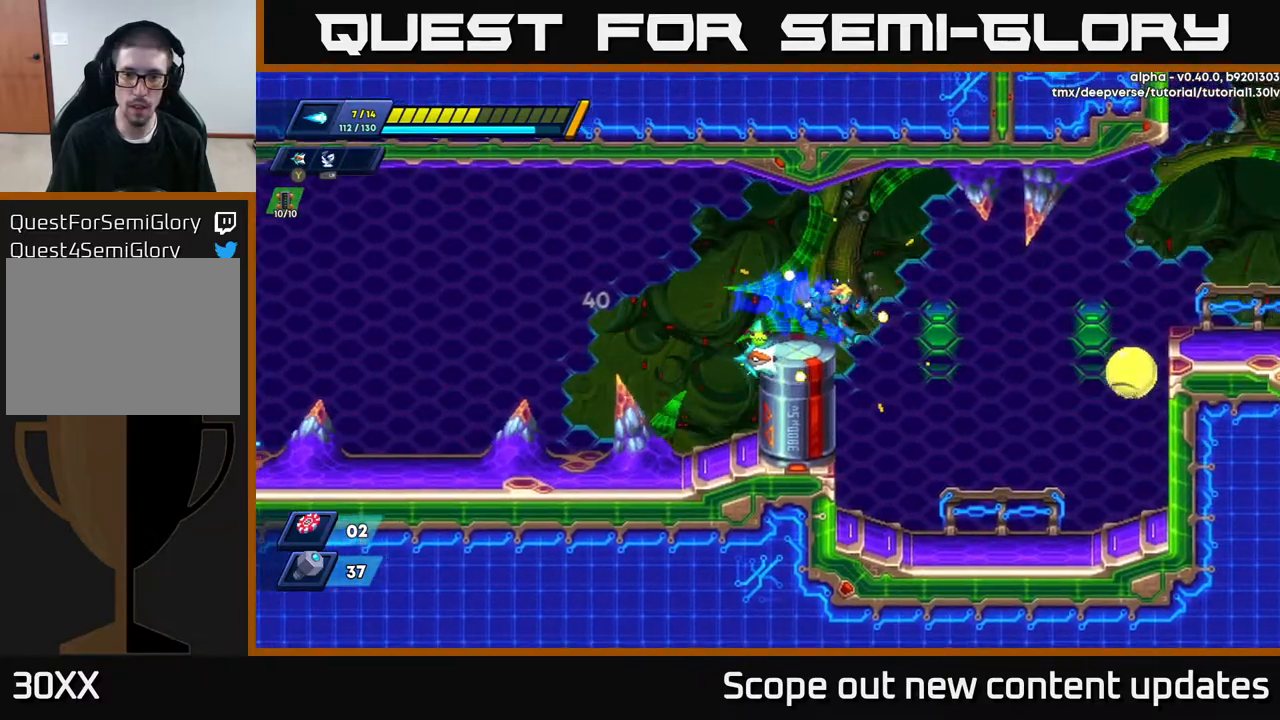
{"buttons": [], "left_stick": "center", "right_stick": "center", "events": [[50, "R2", "up"], [267, "DPAD_RIGHT", "up"], [300, "X", "down"], [350, "X", "up"], [417, "X", "down"], [467, "X", "up"]]}
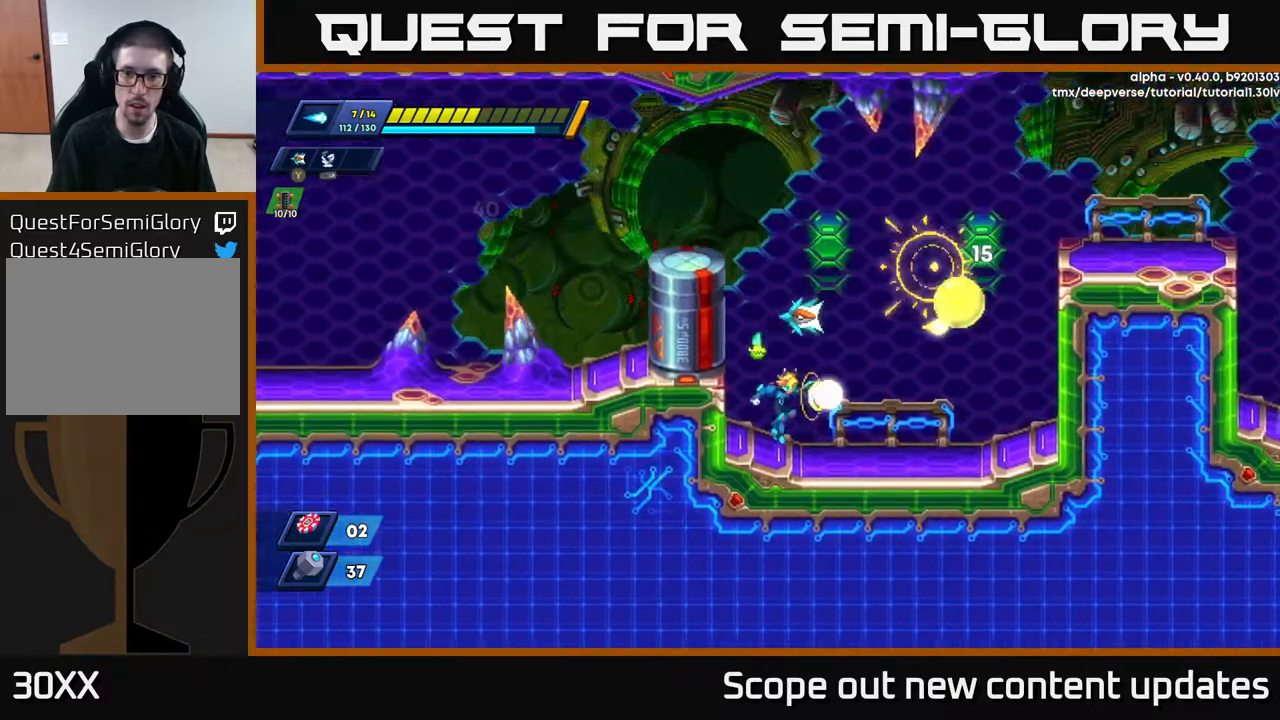
{"buttons": ["X"], "left_stick": "center", "right_stick": "center", "events": [[33, "X", "down"], [117, "A", "down"], [133, "X", "up"], [200, "X", "down"], [217, "A", "up"], [250, "X", "up"], [300, "X", "down"], [367, "X", "up"], [450, "X", "down"]]}
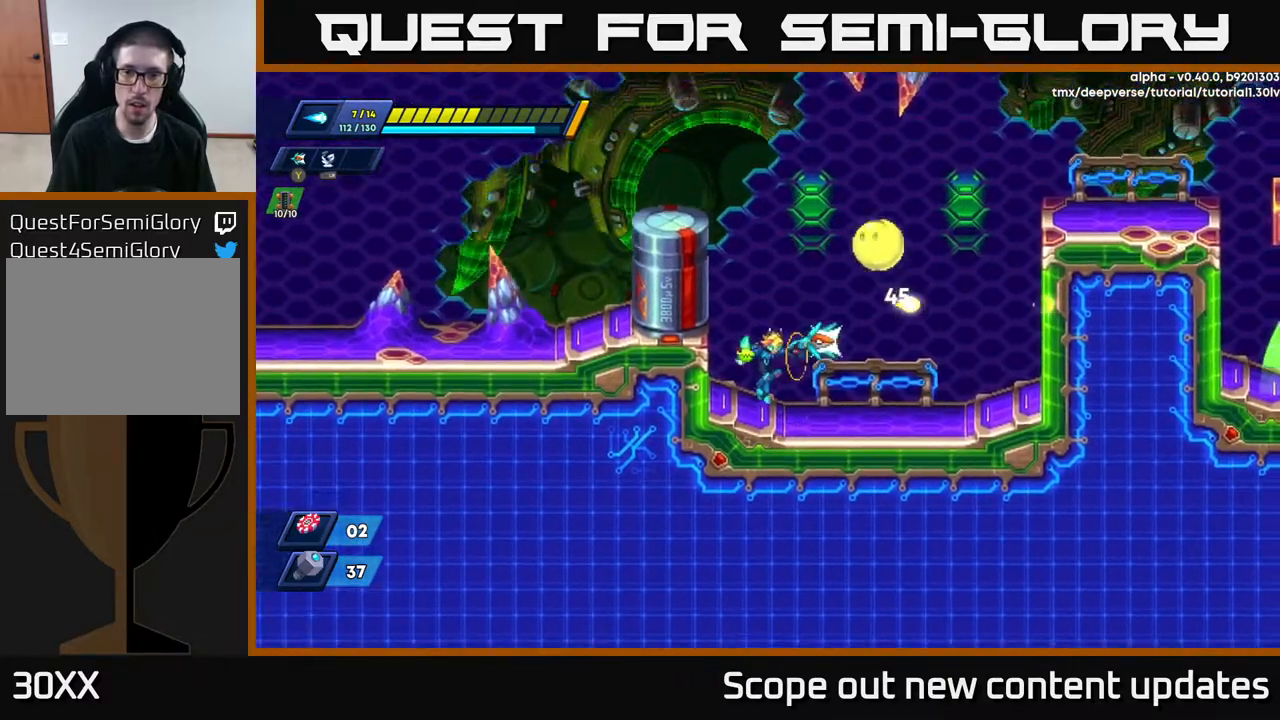
{"buttons": ["X"], "left_stick": "center", "right_stick": "center", "events": [[17, "X", "up"], [200, "A", "down"], [383, "A", "up"], [400, "X", "down"], [450, "X", "up"], [467, "X", "down"]]}
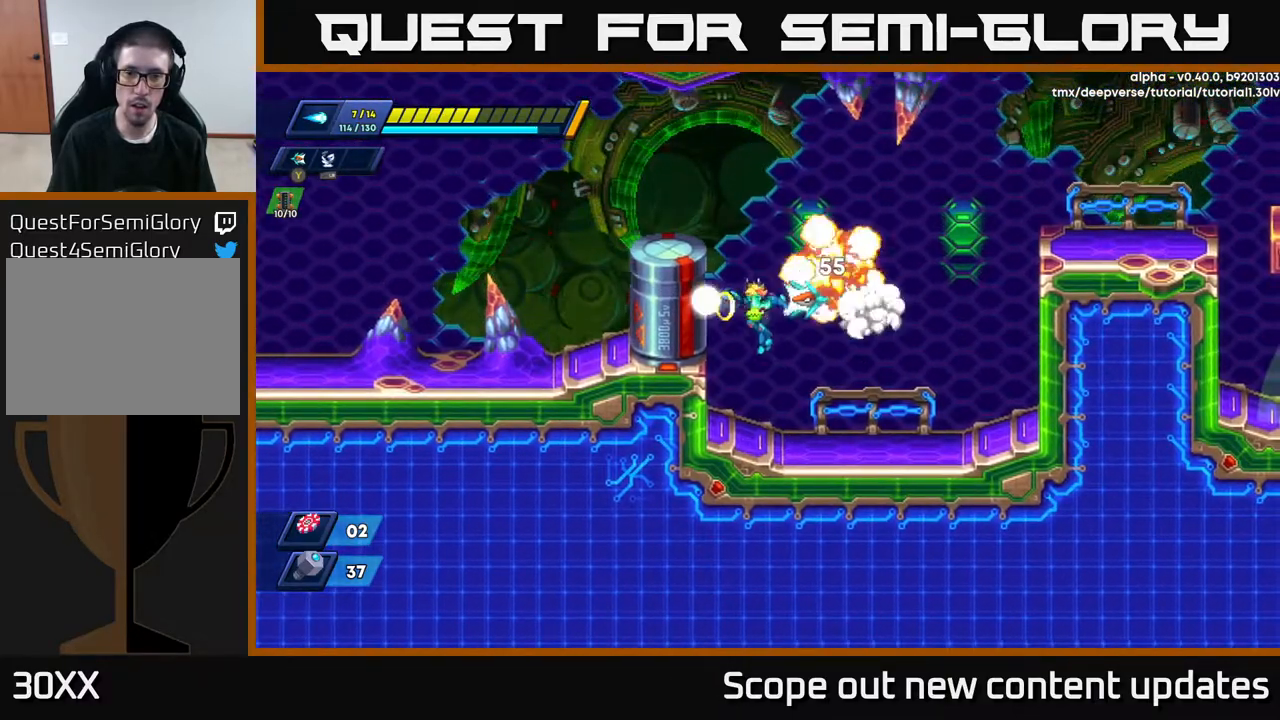
{"buttons": ["R2", "DPAD_RIGHT"], "left_stick": "center", "right_stick": "center", "events": [[17, "DPAD_LEFT", "down"], [17, "X", "up"], [183, "DPAD_LEFT", "up"], [233, "DPAD_RIGHT", "down"], [333, "R2", "down"]]}
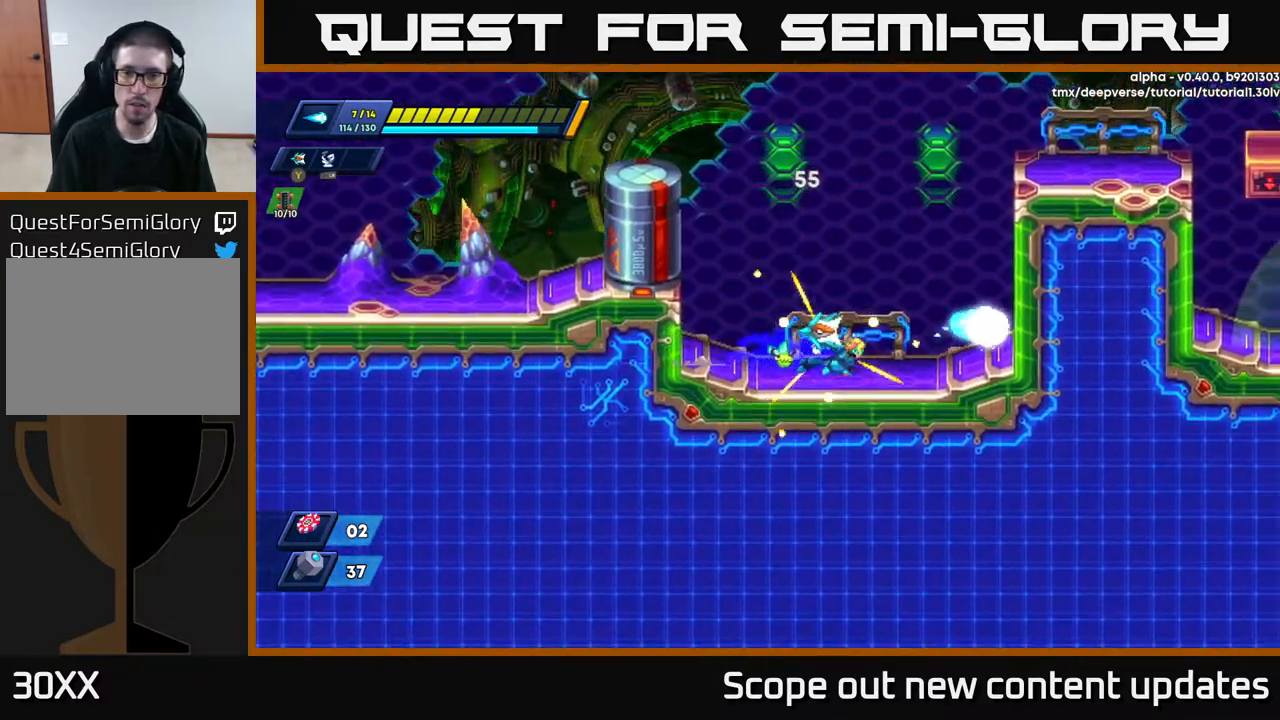
{"buttons": ["R2", "DPAD_RIGHT"], "left_stick": "center", "right_stick": "center", "events": [[300, "A", "down"], [450, "A", "up"]]}
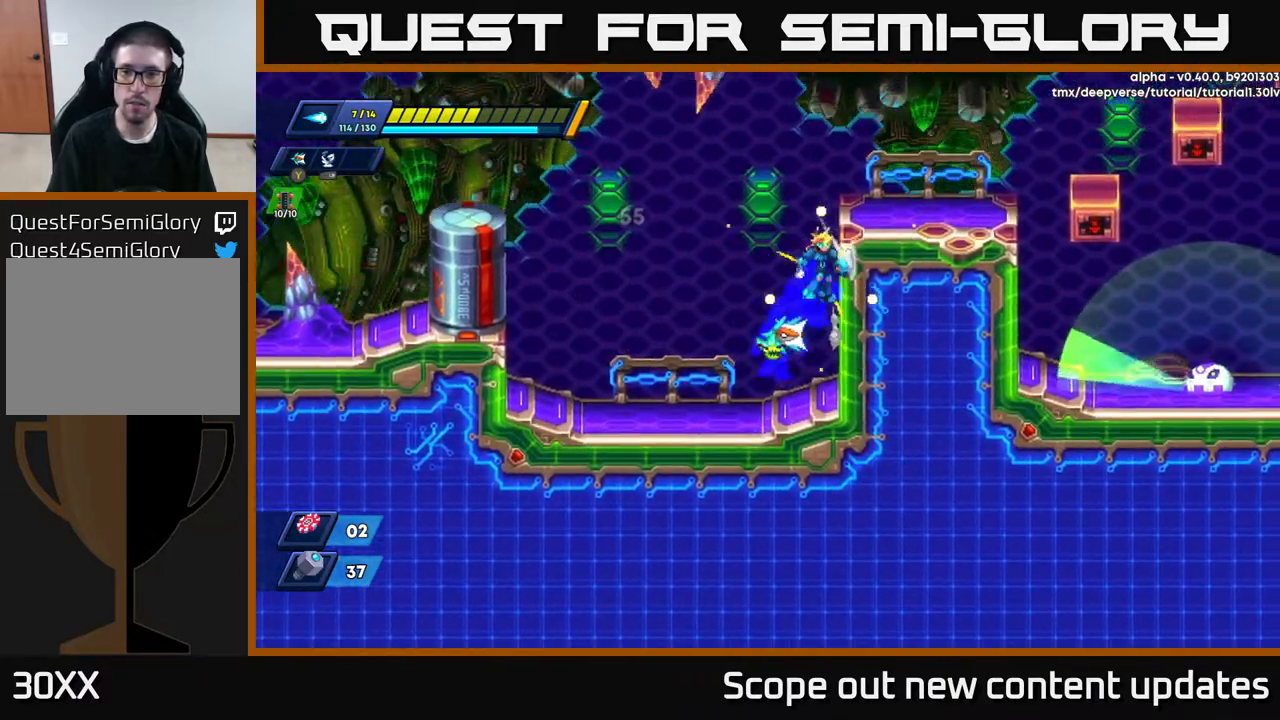
{"buttons": ["R2", "DPAD_RIGHT"], "left_stick": "center", "right_stick": "center", "events": [[50, "A", "down"], [300, "A", "up"], [317, "R2", "up"], [467, "R2", "down"]]}
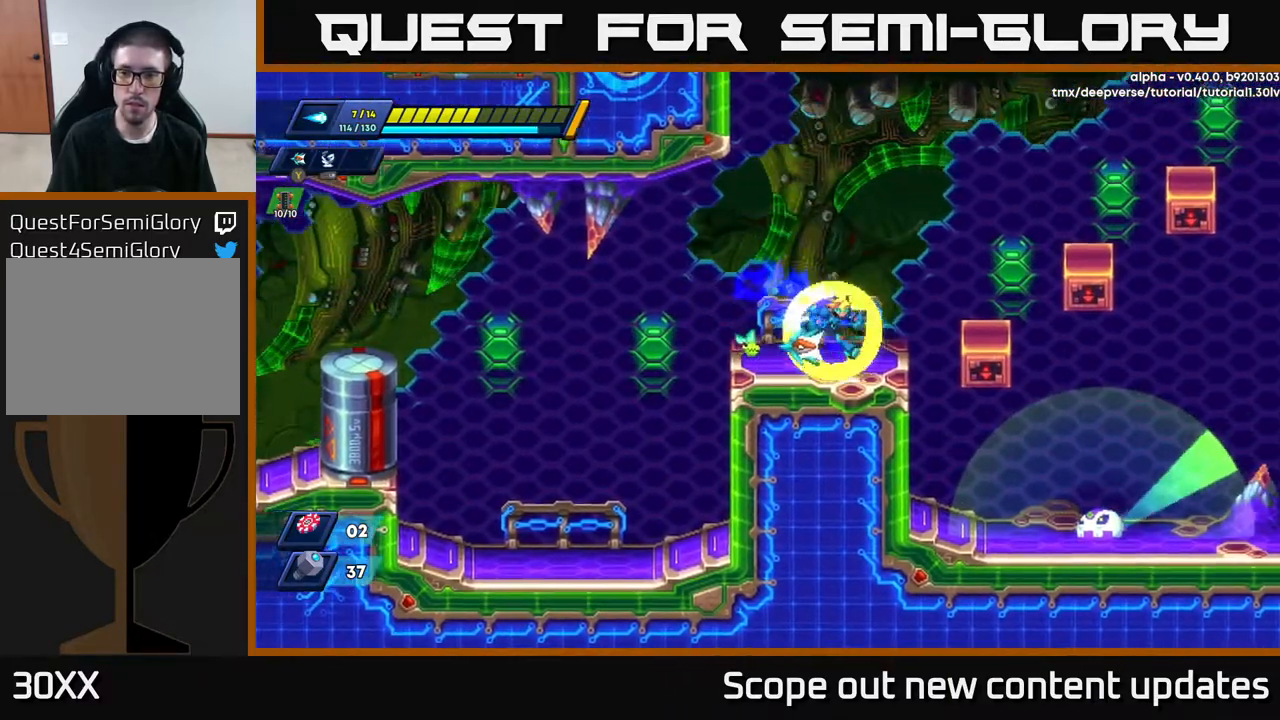
{"buttons": [], "left_stick": "center", "right_stick": "center", "events": [[250, "R2", "up"], [383, "DPAD_RIGHT", "up"]]}
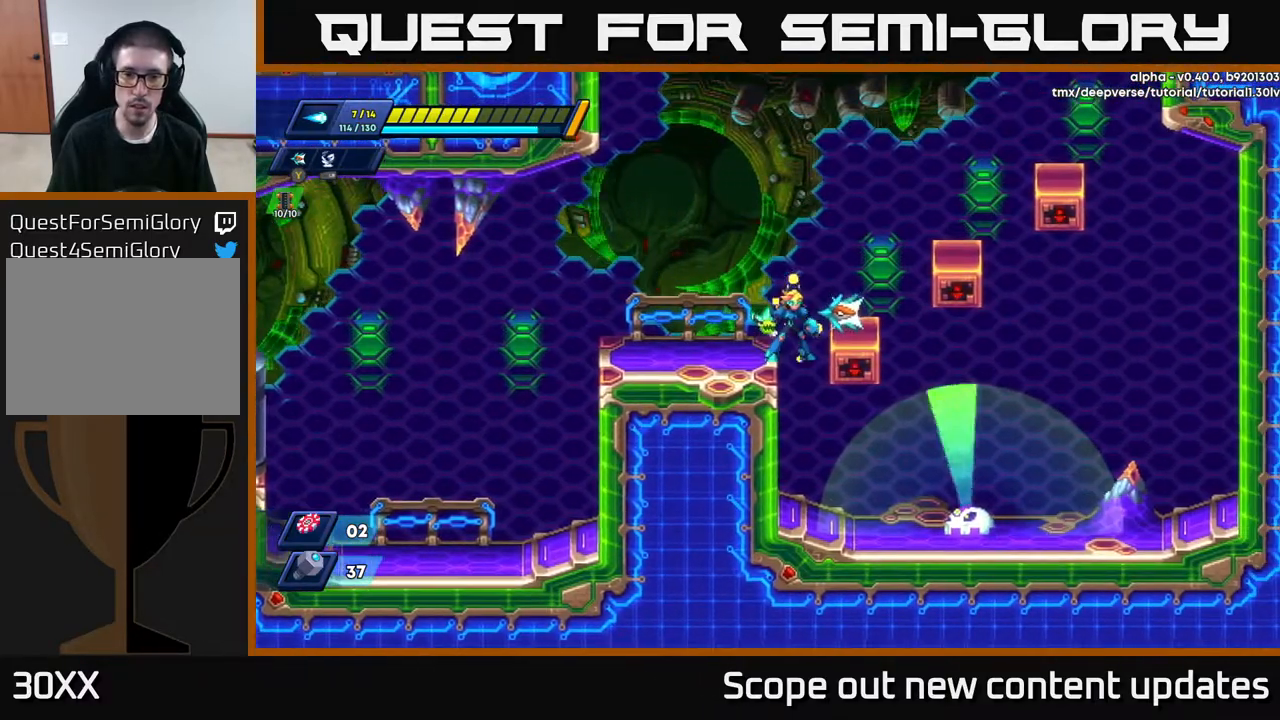
{"buttons": [], "left_stick": "center", "right_stick": "center", "events": [[283, "DPAD_RIGHT", "down"], [333, "DPAD_RIGHT", "up"]]}